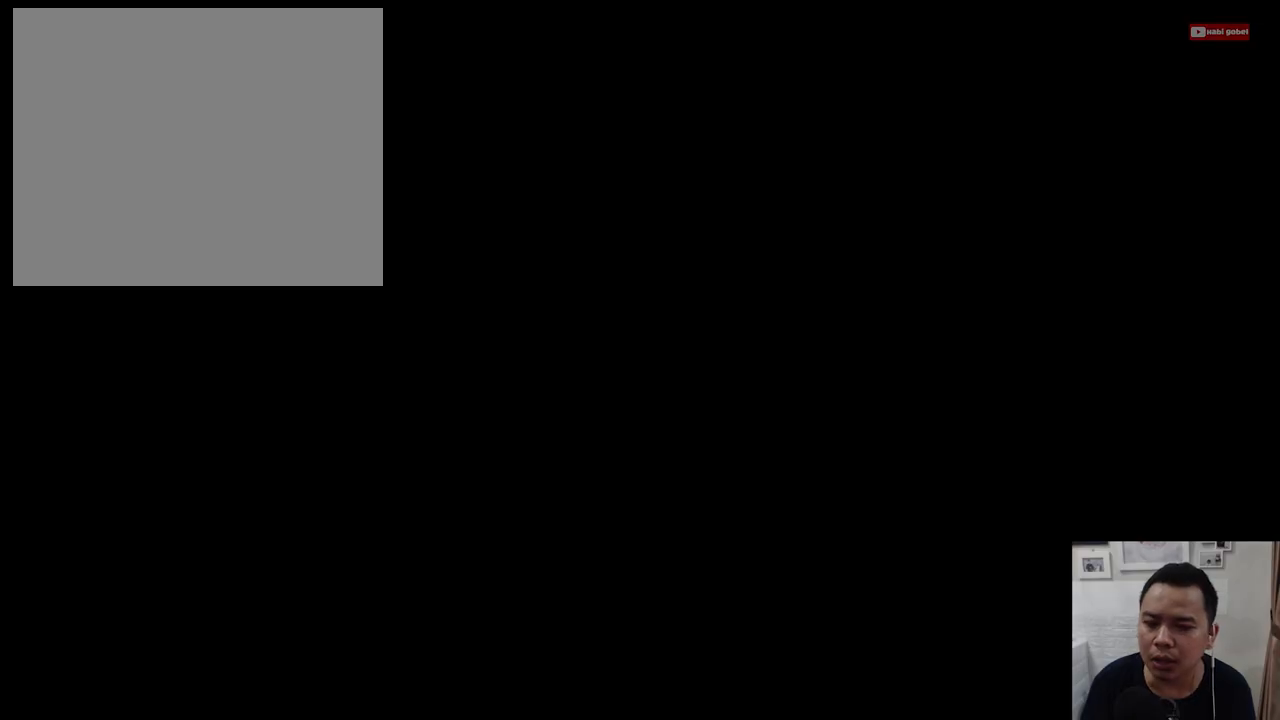
Gameplay with a controller (PlayStation layout); each line is a JSON object with the inputs held at the frame after it. "events" lists button and stick changes between this image and that frame as [ms after this image, input, new state], when the widget could be followed in between. Not read: L3 R3 right_stick.
{"buttons": [], "left_stick": "center", "events": []}
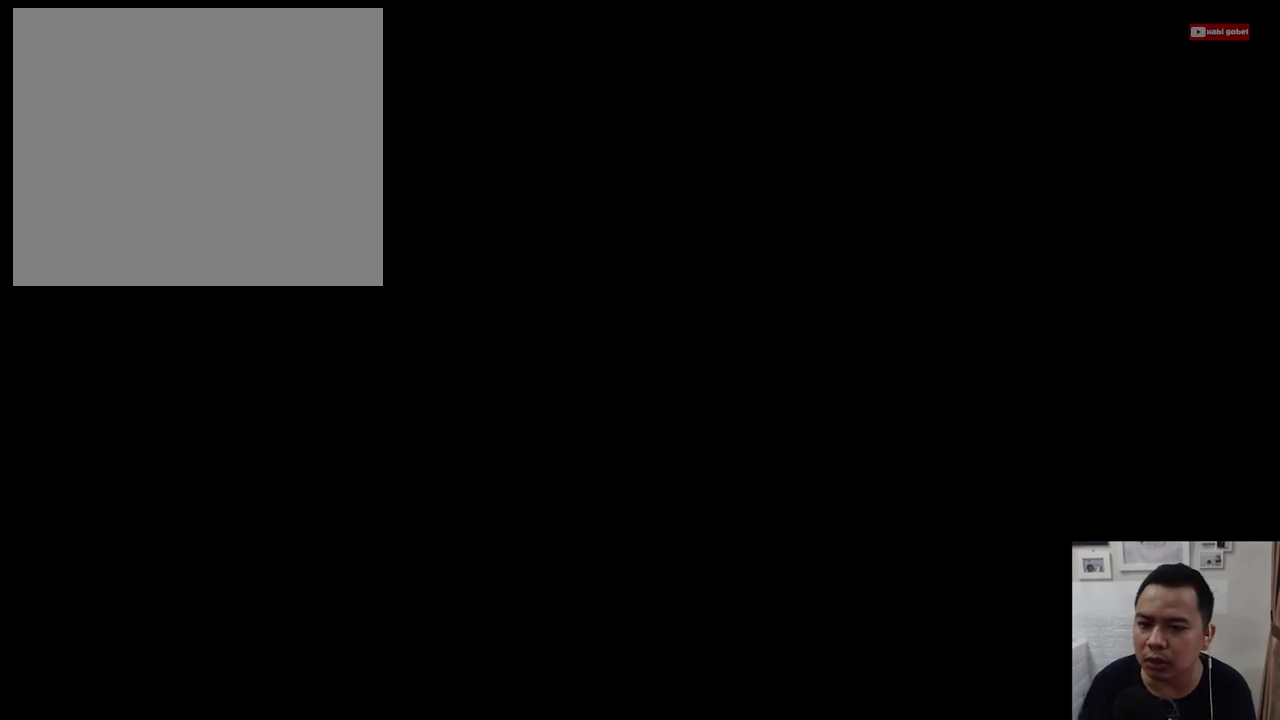
{"buttons": [], "left_stick": "center", "events": []}
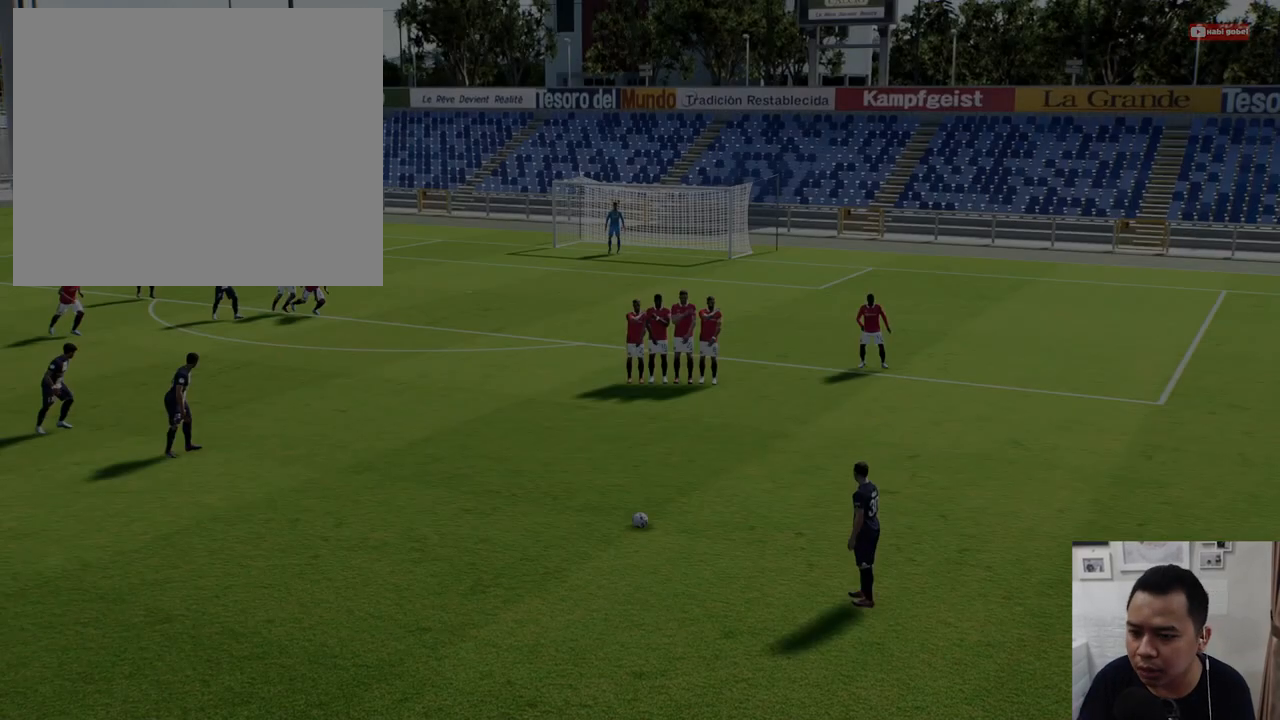
{"buttons": [], "left_stick": "center", "events": []}
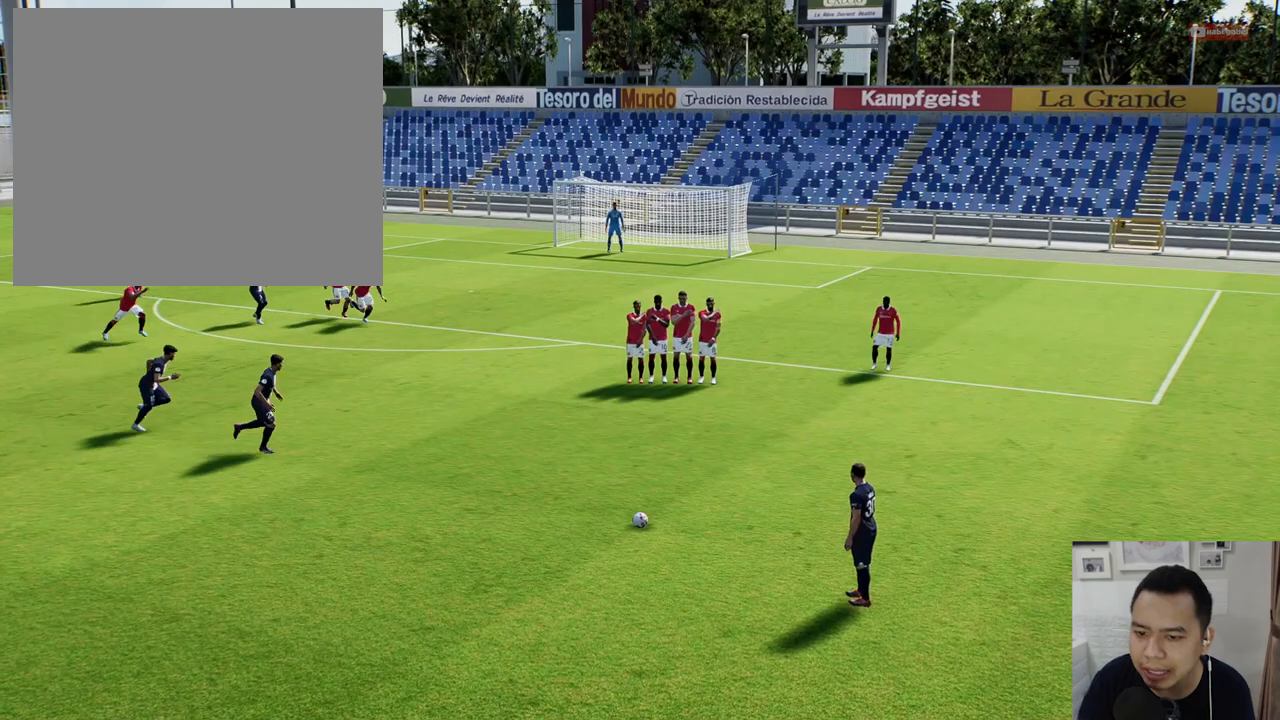
{"buttons": [], "left_stick": "center", "events": []}
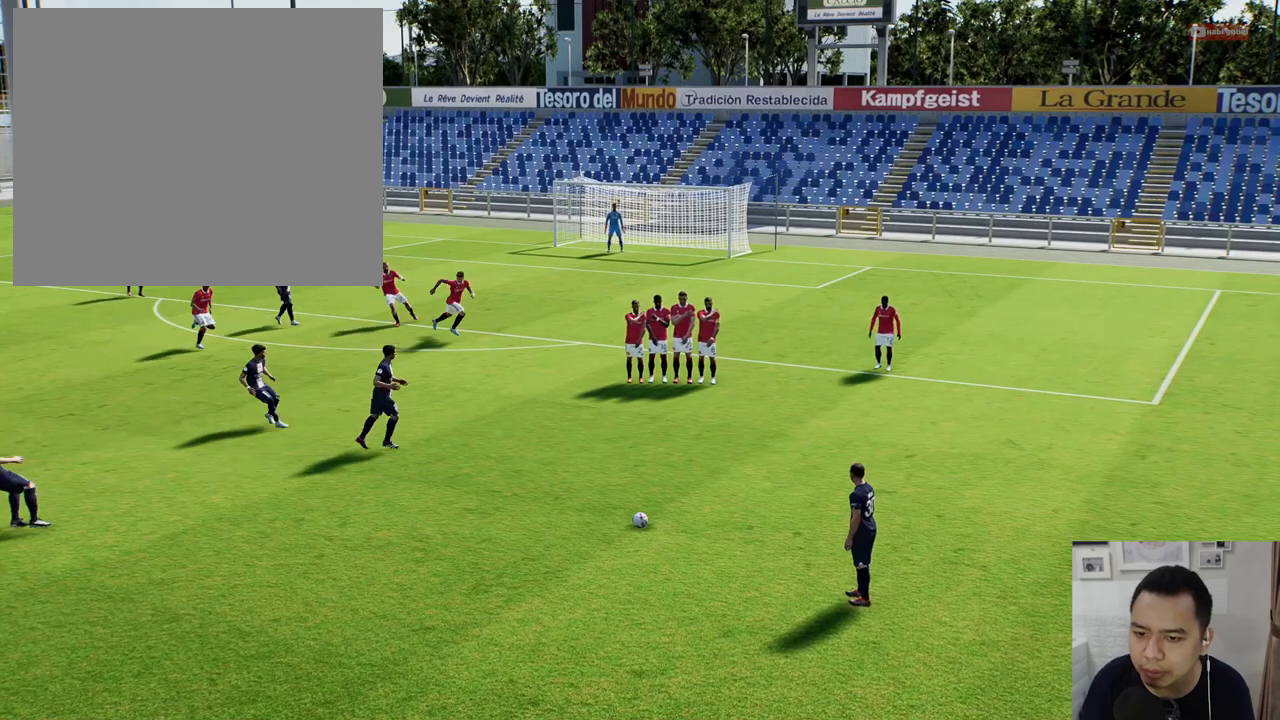
{"buttons": [], "left_stick": "center", "events": []}
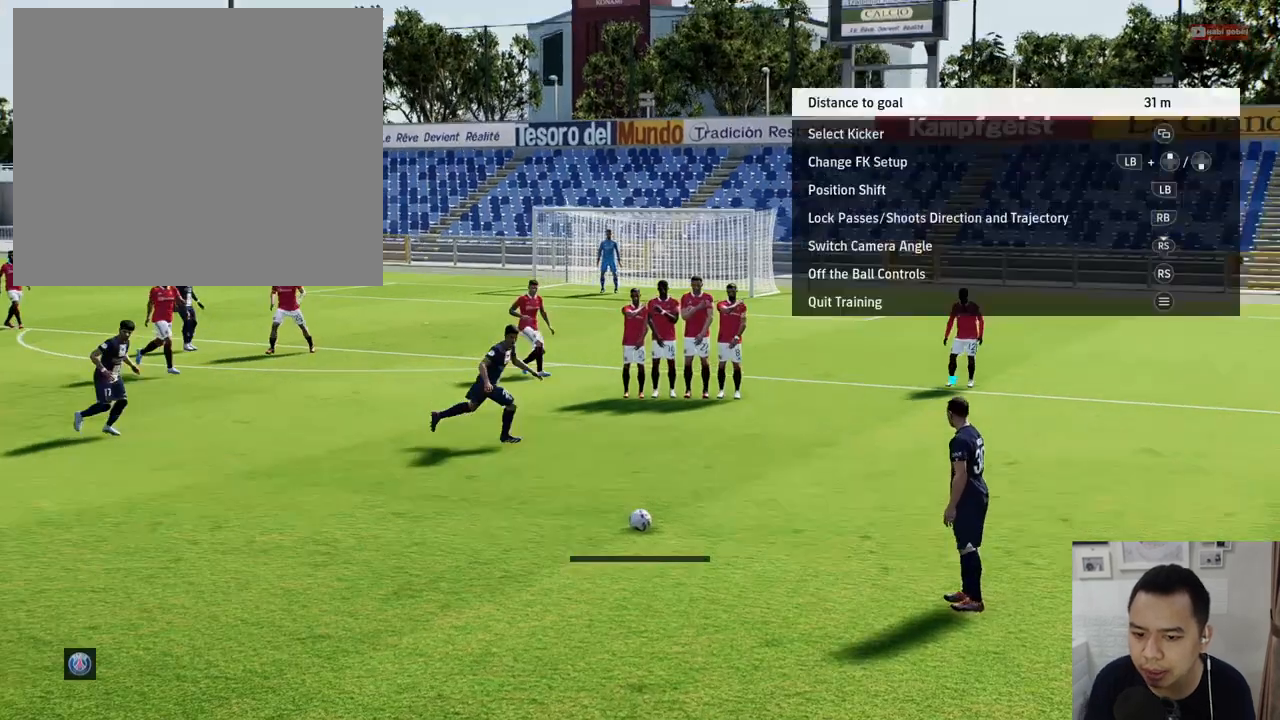
{"buttons": [], "left_stick": "center", "events": []}
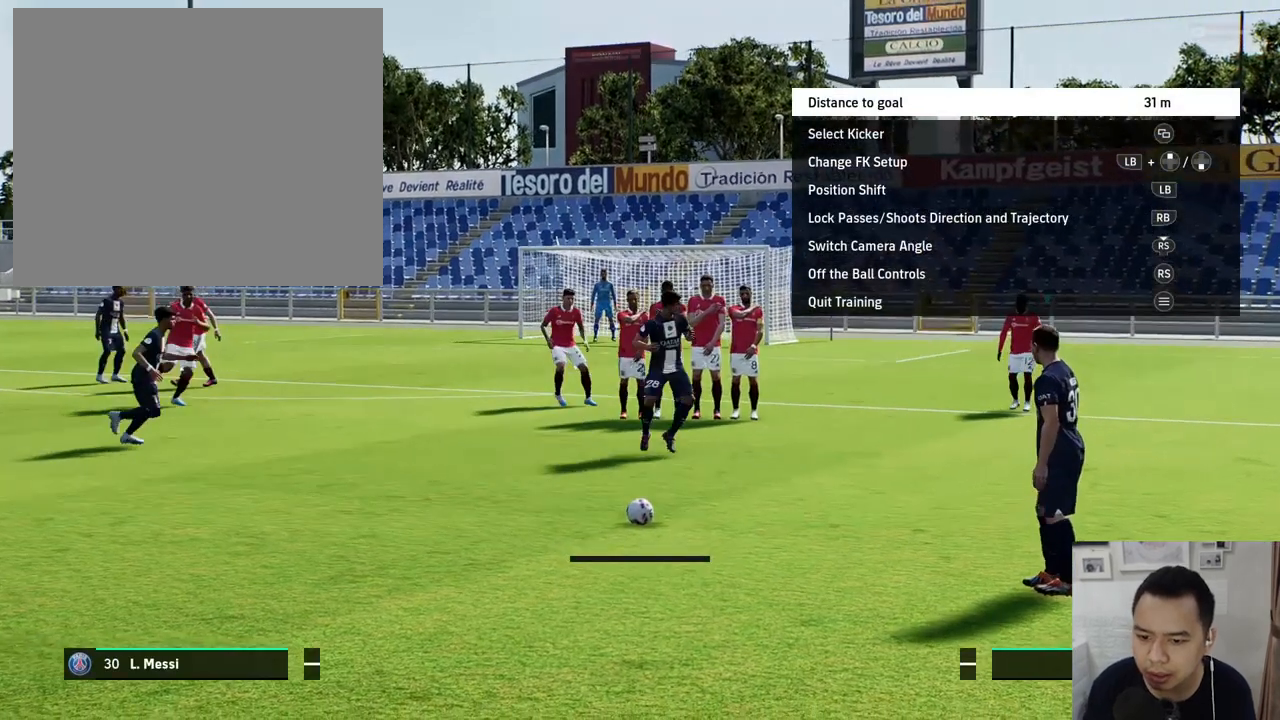
{"buttons": [], "left_stick": "center", "events": []}
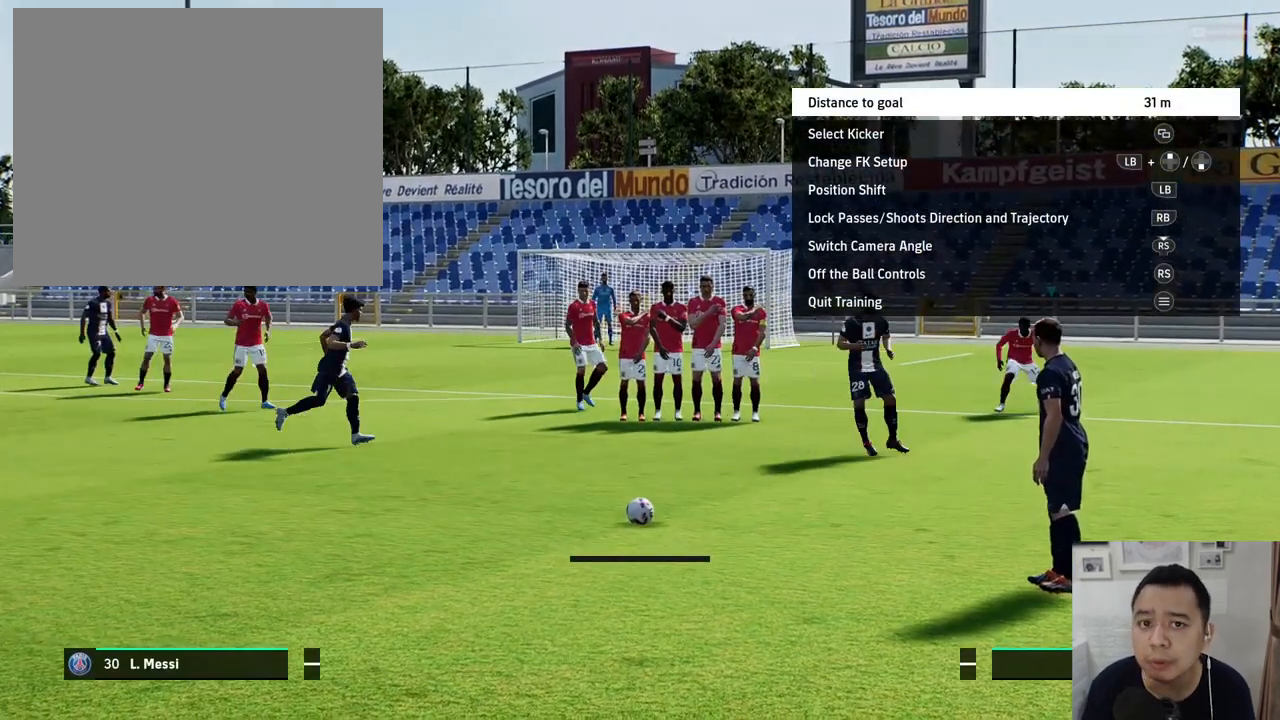
{"buttons": [], "left_stick": "center", "events": [[200, "left_stick", "left"], [267, "left_stick", "center"]]}
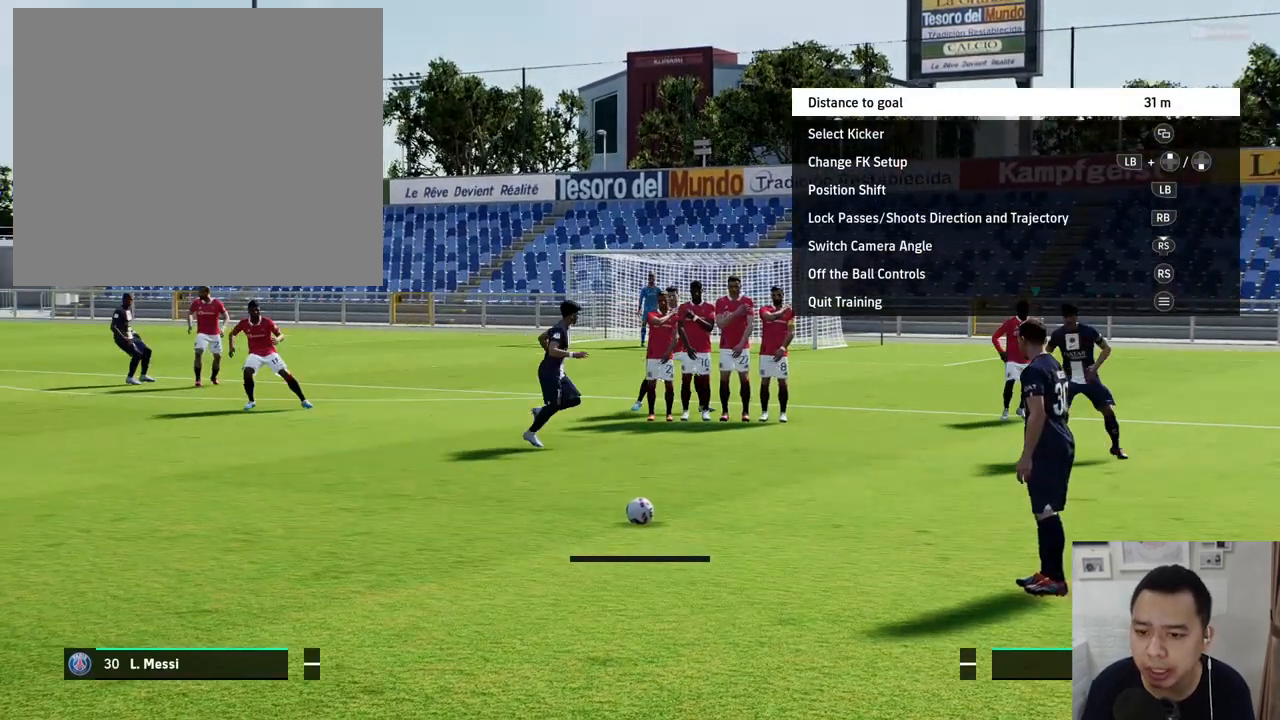
{"buttons": [], "left_stick": "center", "events": [[133, "left_stick", "right"], [317, "left_stick", "center"]]}
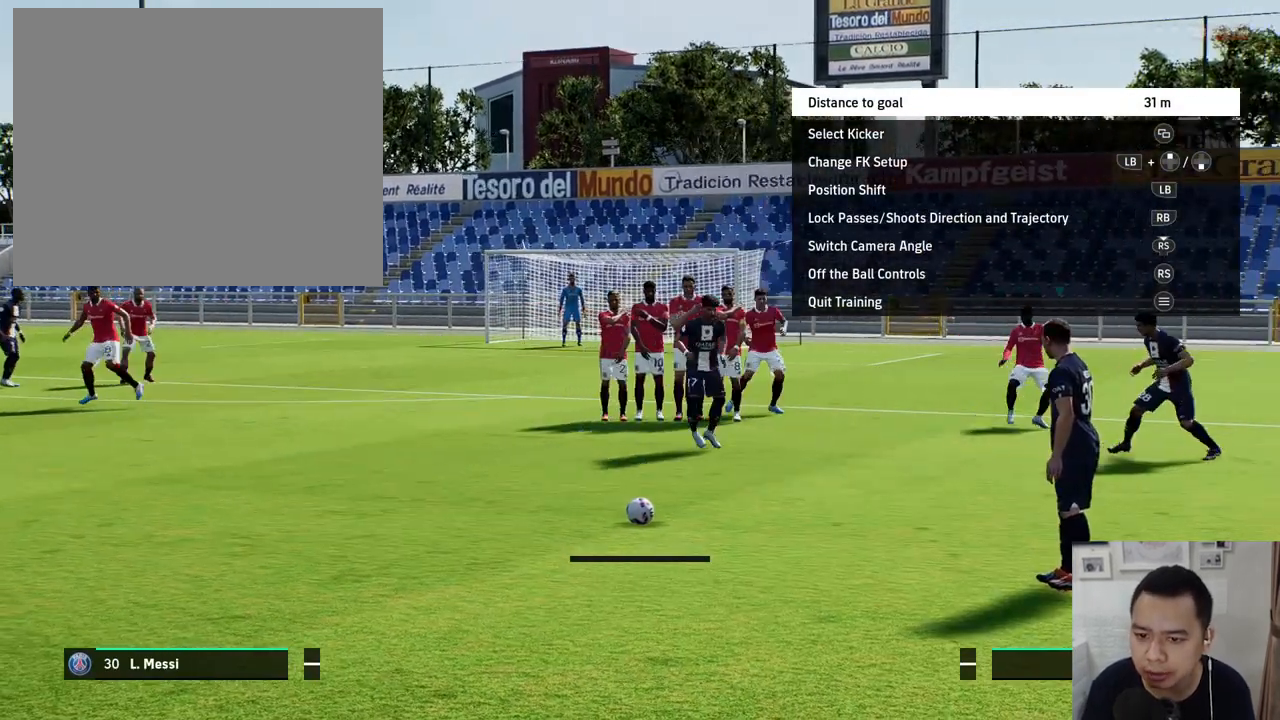
{"buttons": [], "left_stick": "left", "events": [[433, "left_stick", "left"]]}
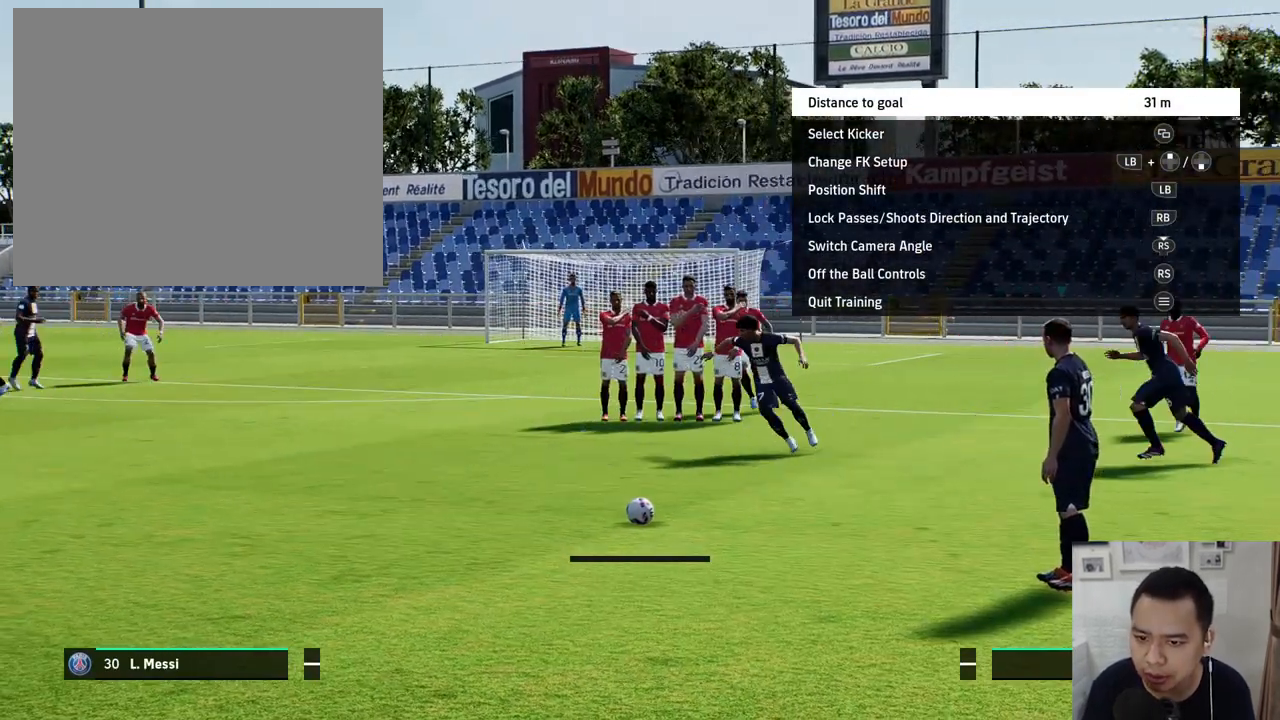
{"buttons": [], "left_stick": "center", "events": [[17, "left_stick", "center"]]}
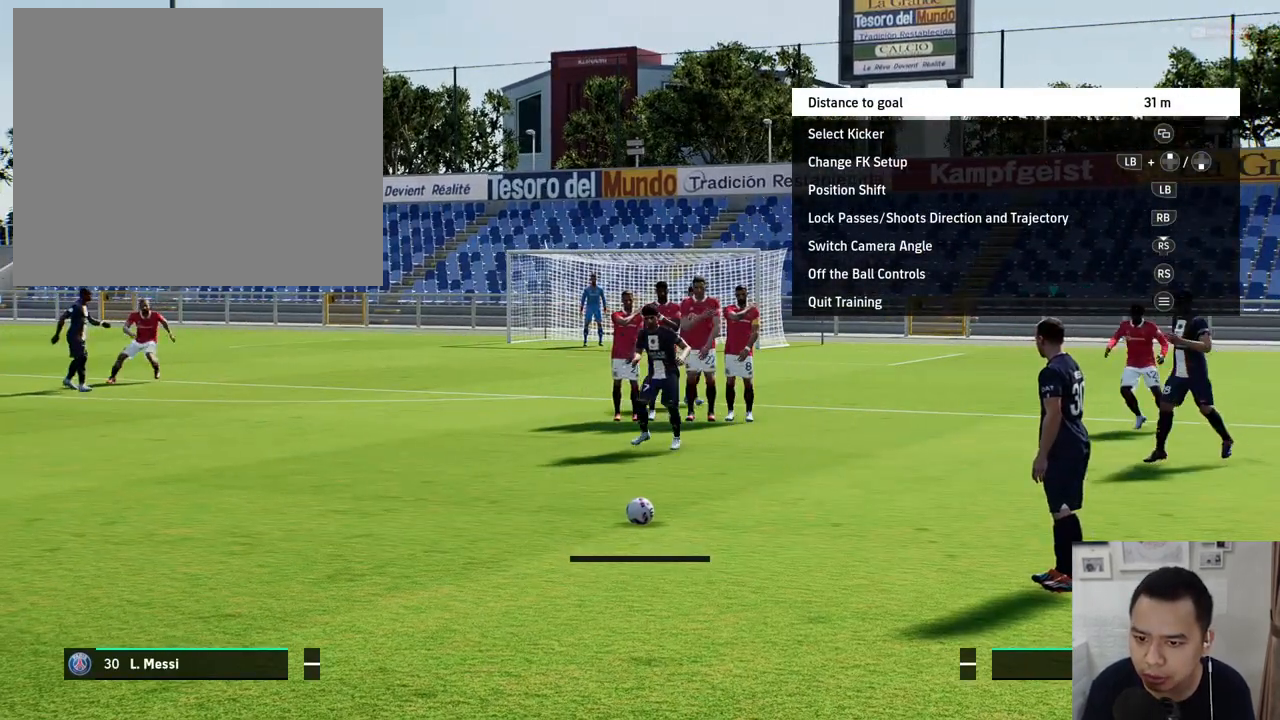
{"buttons": [], "left_stick": "center", "events": []}
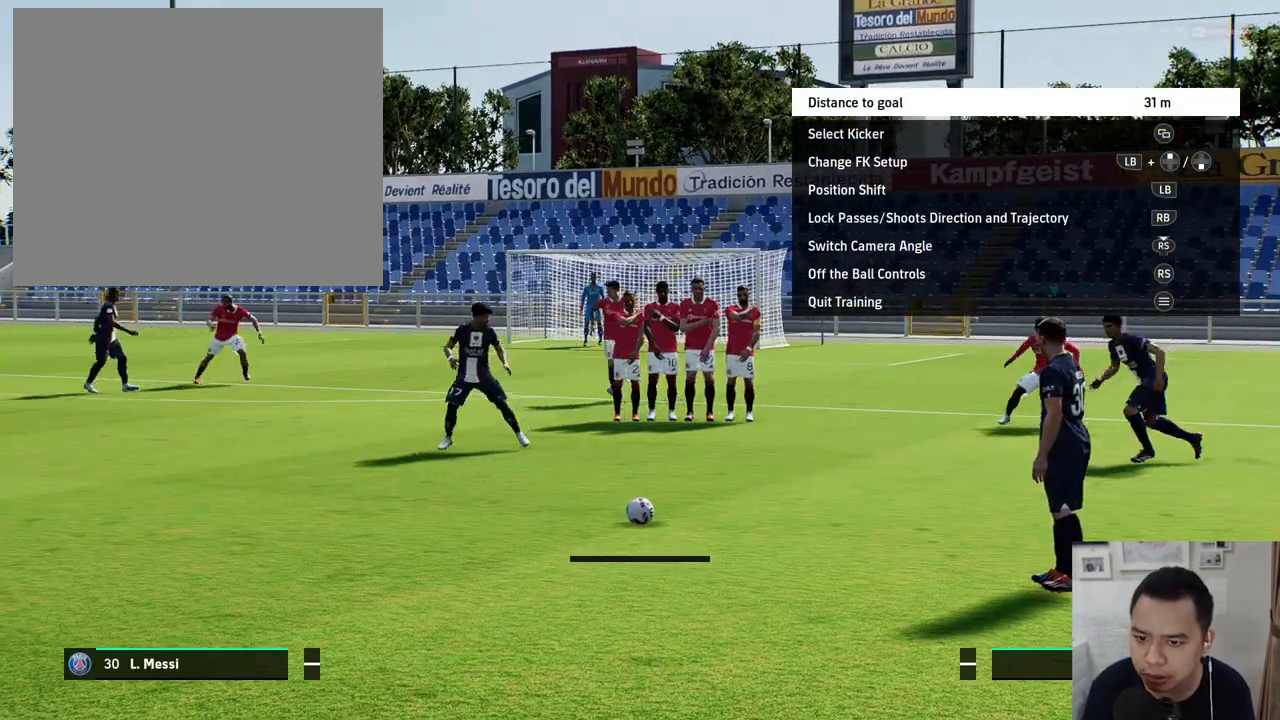
{"buttons": [], "left_stick": "center", "events": [[217, "left_stick", "right"], [300, "left_stick", "center"]]}
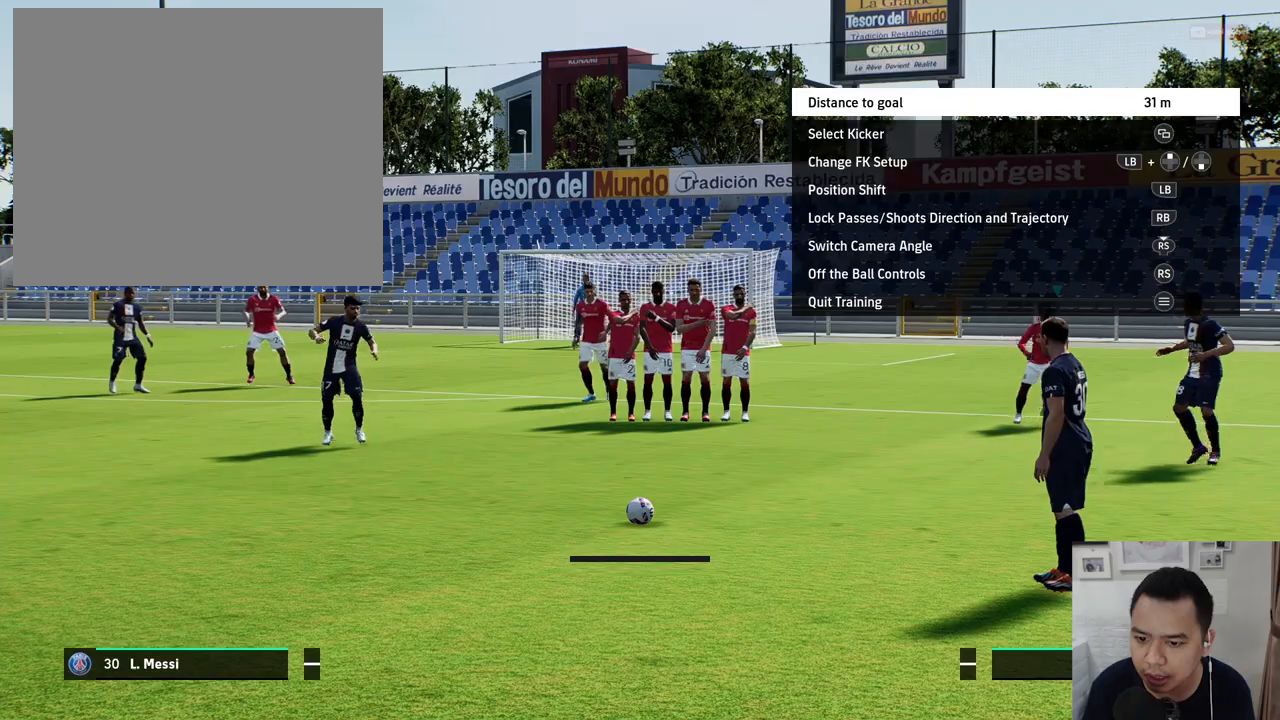
{"buttons": [], "left_stick": "center", "events": []}